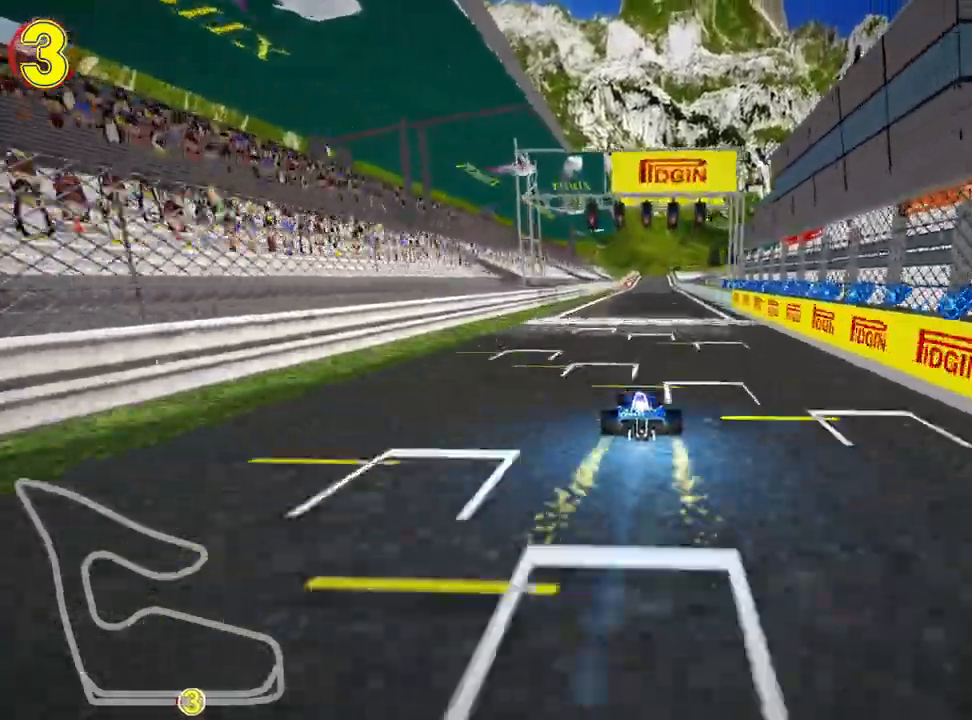
Gameplay with keyboard; each line is a JSON object with the keys held at the frame after it. "events" lists presses ("down") and releases ("up") of "down", "fire", "flag", "left", "look", "nitro", "right", "skid" and "up" between this image and that frame as [ms after this image, input, new state], when the widget could be followed in between. No other keys are recorded. Mouse input is not recorded. Key names are as the overlay labels them; some are game actions (e.g. jump) rather than physical keys.
{"keys": ["up"], "events": []}
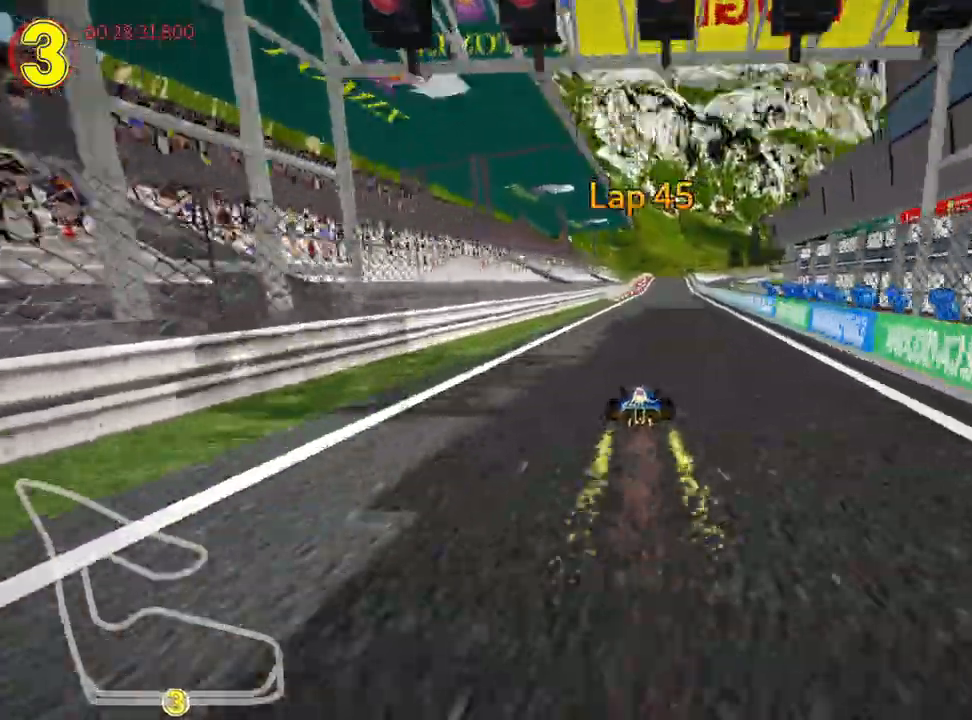
{"keys": ["up"], "events": [[267, "right", "down"], [317, "nitro", "down"], [450, "right", "up"], [467, "nitro", "up"]]}
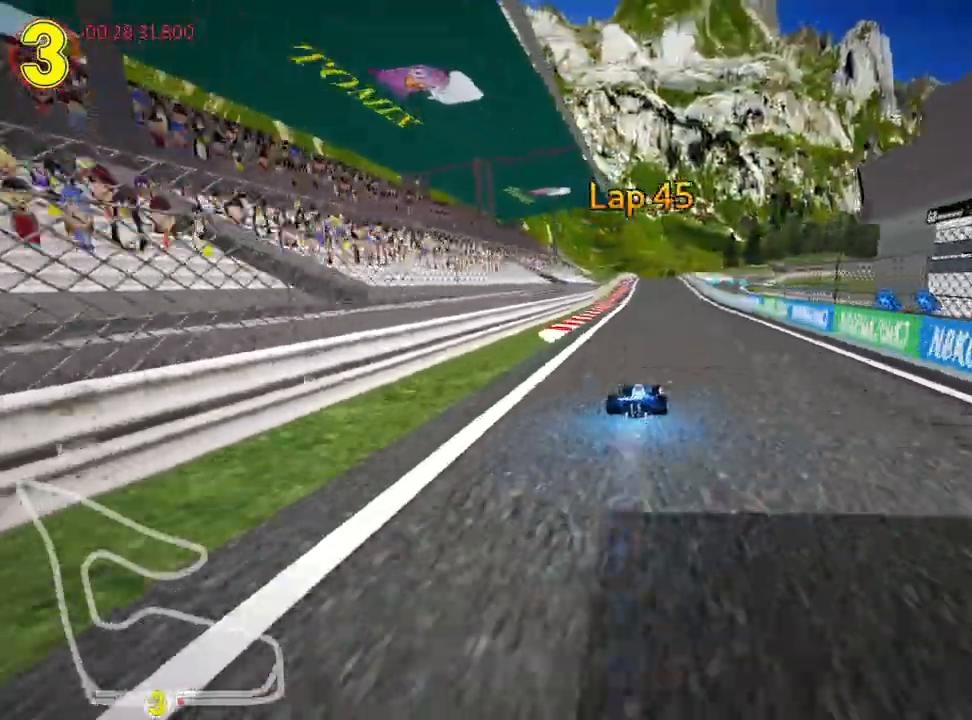
{"keys": ["left", "up"], "events": [[400, "left", "down"]]}
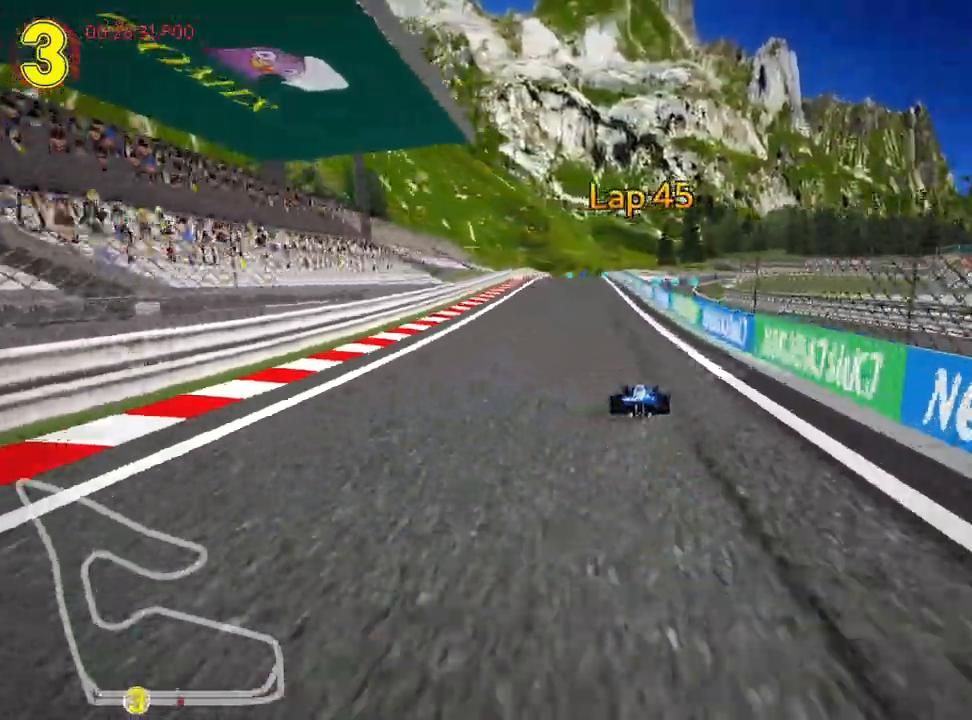
{"keys": ["skid", "up"], "events": [[250, "left", "up"], [333, "skid", "down"], [350, "right", "down"], [483, "right", "up"]]}
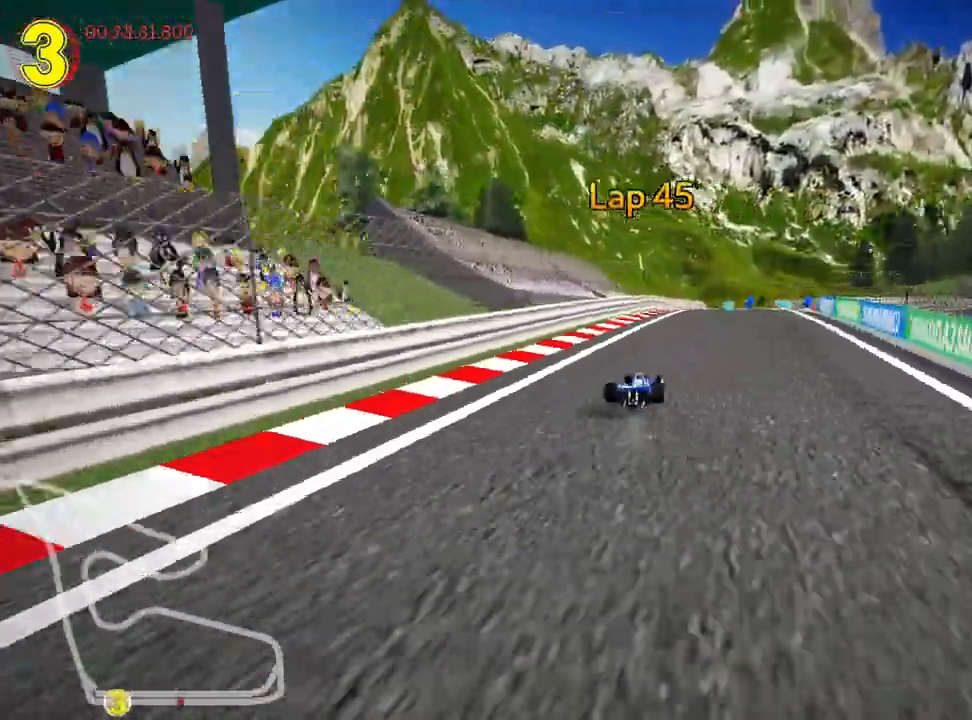
{"keys": ["nitro", "right", "up"], "events": [[17, "left", "down"], [133, "left", "up"], [150, "right", "down"], [367, "skid", "up"], [450, "nitro", "down"]]}
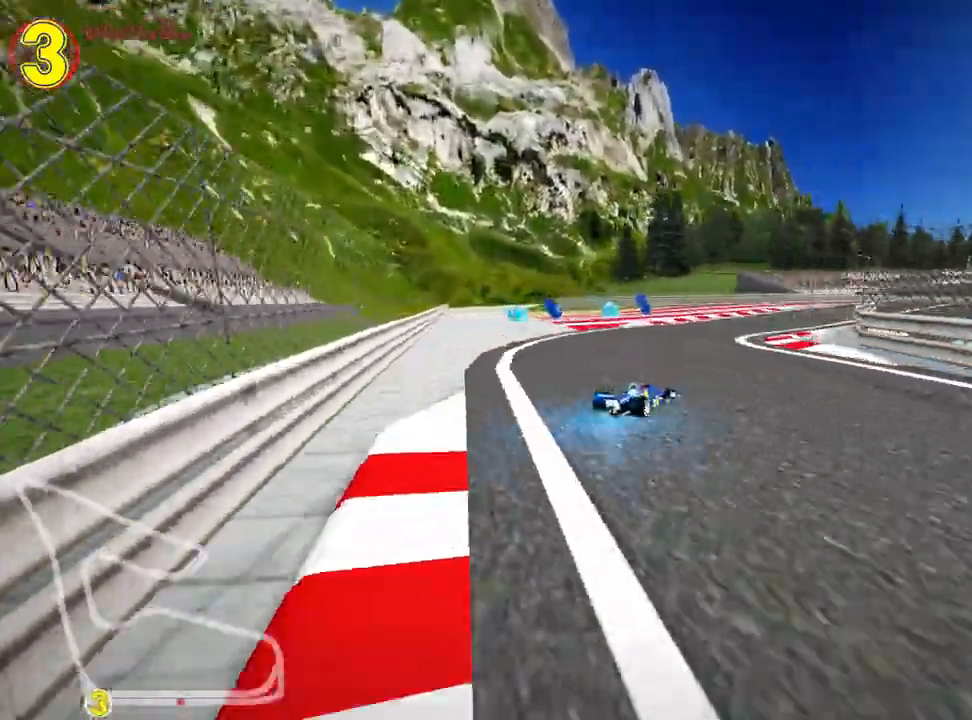
{"keys": ["left", "nitro", "up"], "events": [[200, "right", "up"], [483, "left", "down"]]}
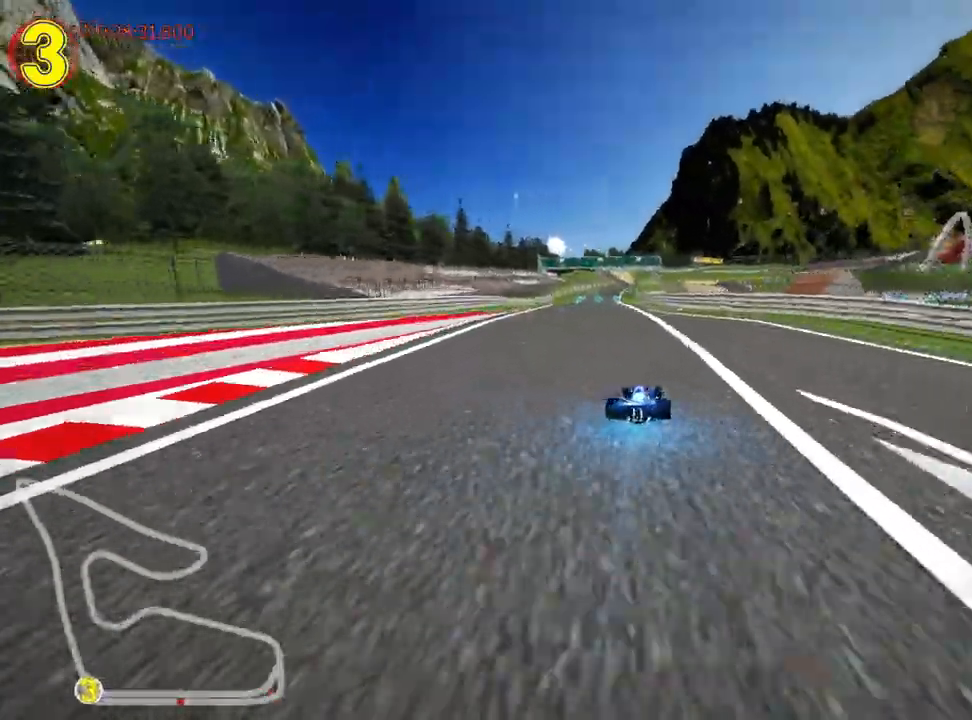
{"keys": ["right", "skid", "up"], "events": [[183, "nitro", "up"], [333, "left", "up"], [350, "skid", "down"], [383, "right", "down"]]}
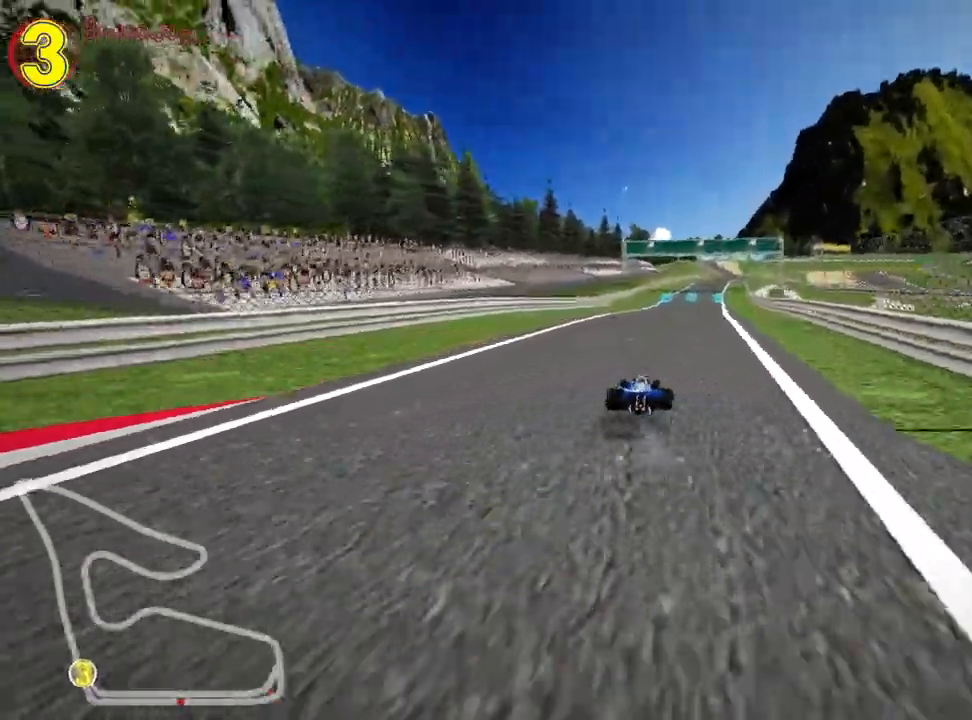
{"keys": ["left", "skid", "up"], "events": [[17, "left", "down"], [50, "right", "up"]]}
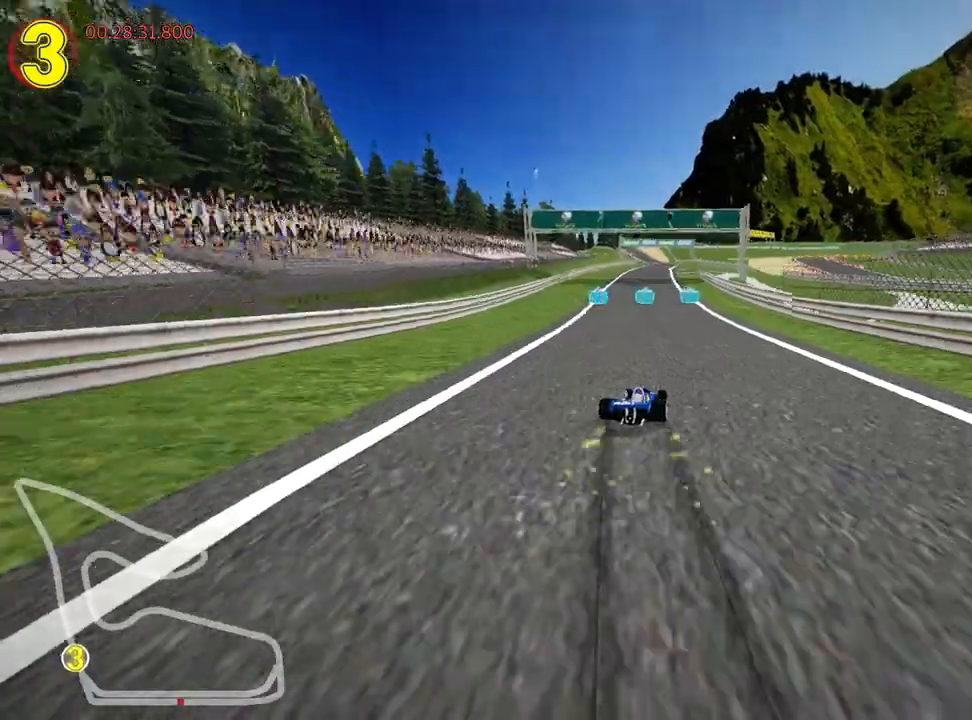
{"keys": ["left", "skid", "up"], "events": []}
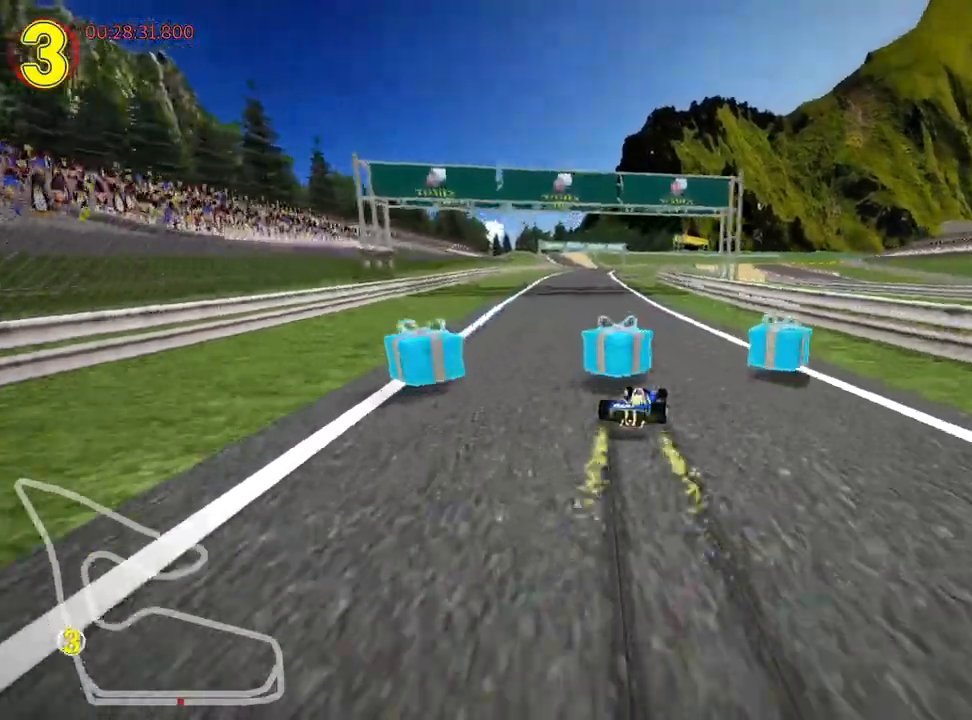
{"keys": ["up"], "events": [[33, "nitro", "down"], [50, "skid", "up"], [217, "nitro", "up"], [267, "left", "up"]]}
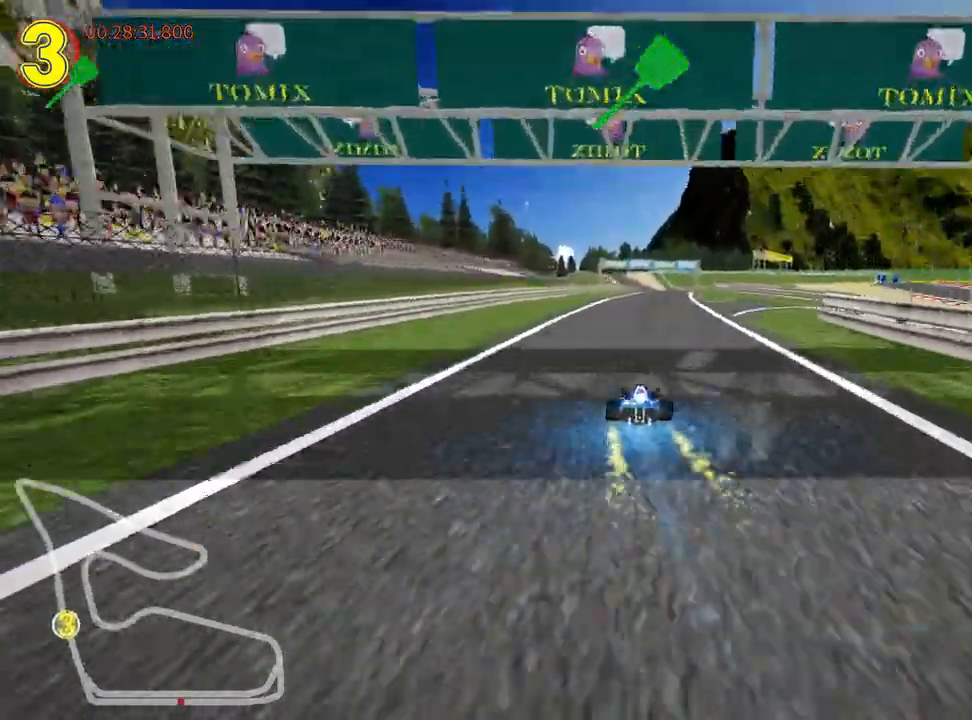
{"keys": ["left", "up"], "events": [[217, "right", "down"], [467, "right", "up"], [483, "left", "down"]]}
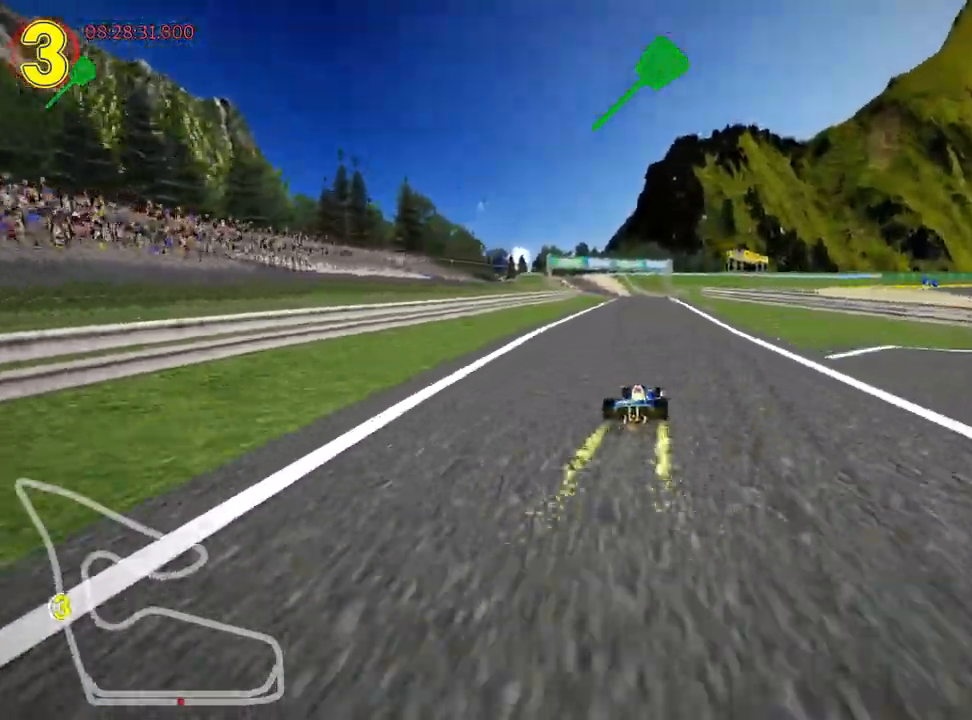
{"keys": ["right", "skid", "up"], "events": [[17, "skid", "down"], [67, "right", "down"], [117, "left", "up"]]}
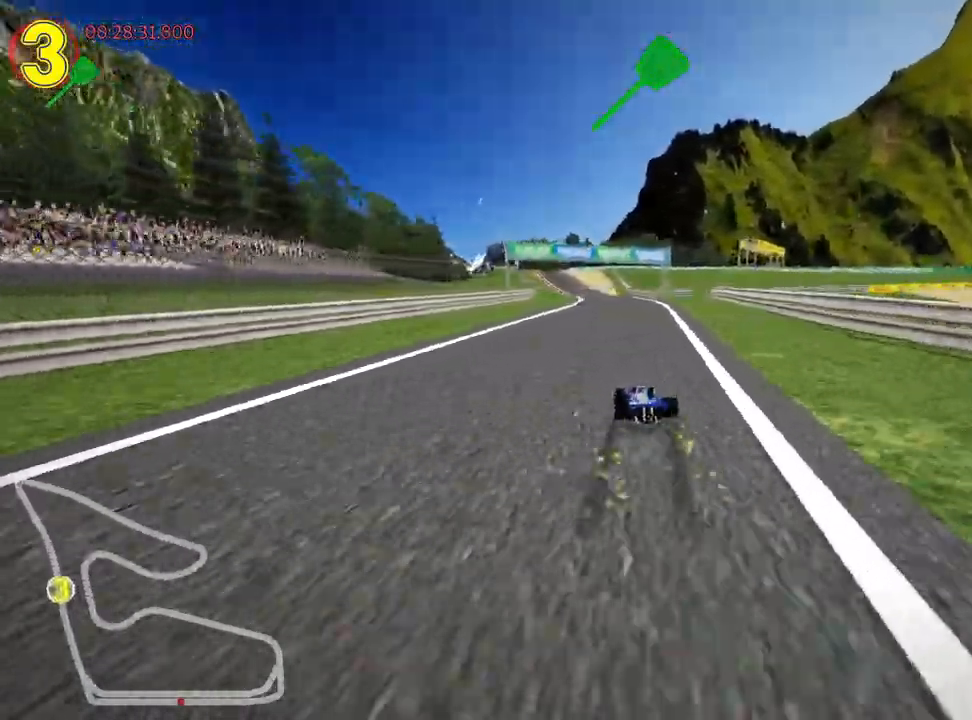
{"keys": ["right", "skid", "up"], "events": [[117, "left", "down"], [233, "left", "up"]]}
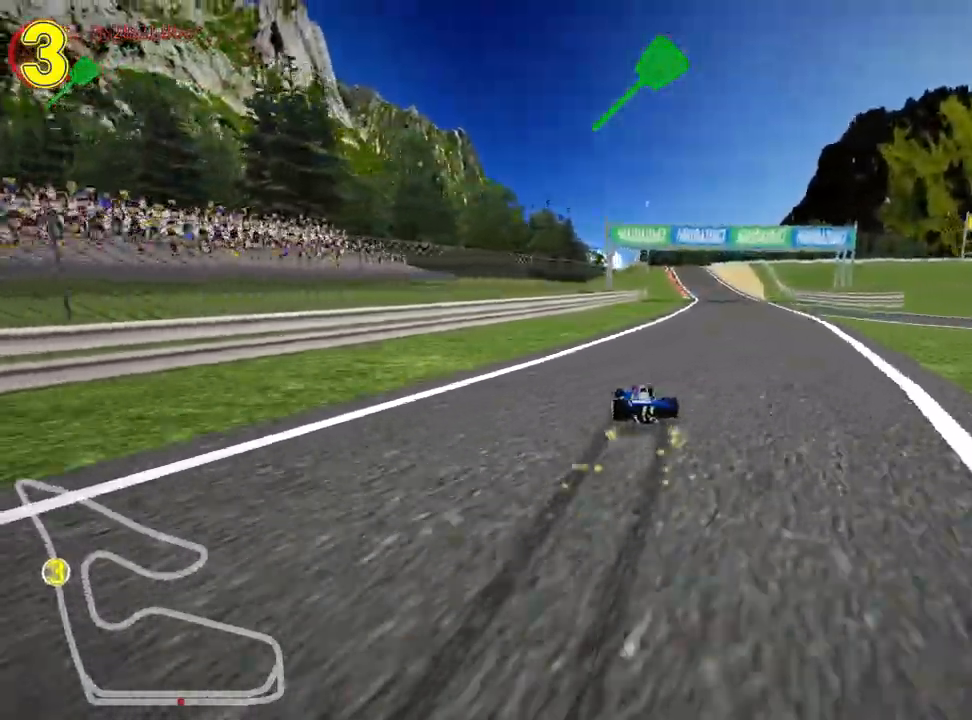
{"keys": ["right", "up"], "events": [[100, "skid", "up"], [117, "nitro", "down"], [233, "right", "up"], [267, "nitro", "up"], [433, "right", "down"]]}
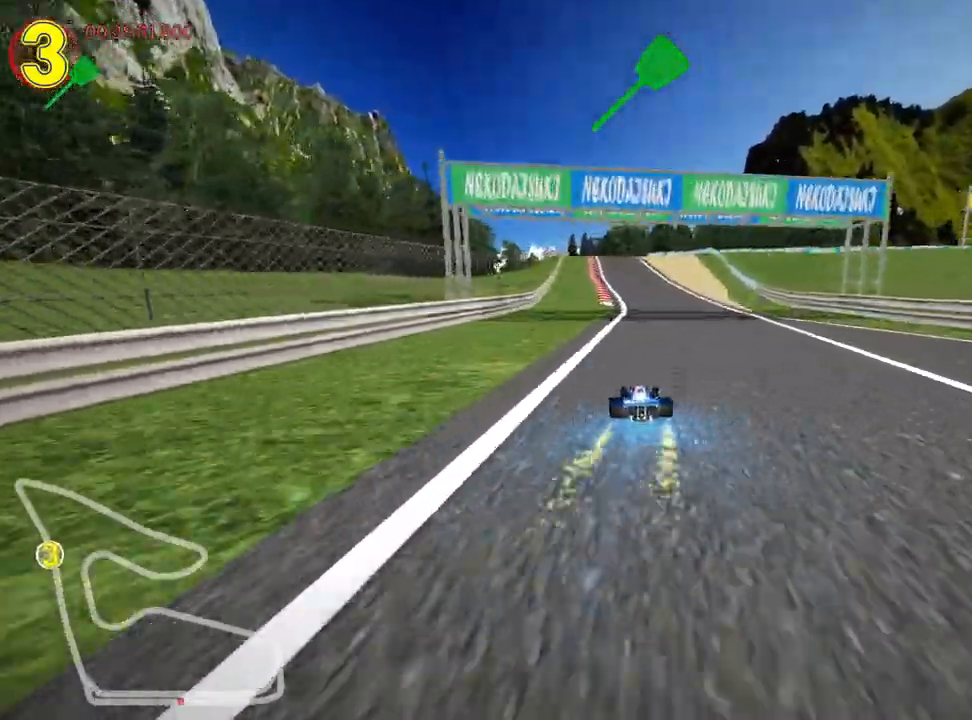
{"keys": ["left", "up"], "events": [[100, "right", "up"], [467, "left", "down"]]}
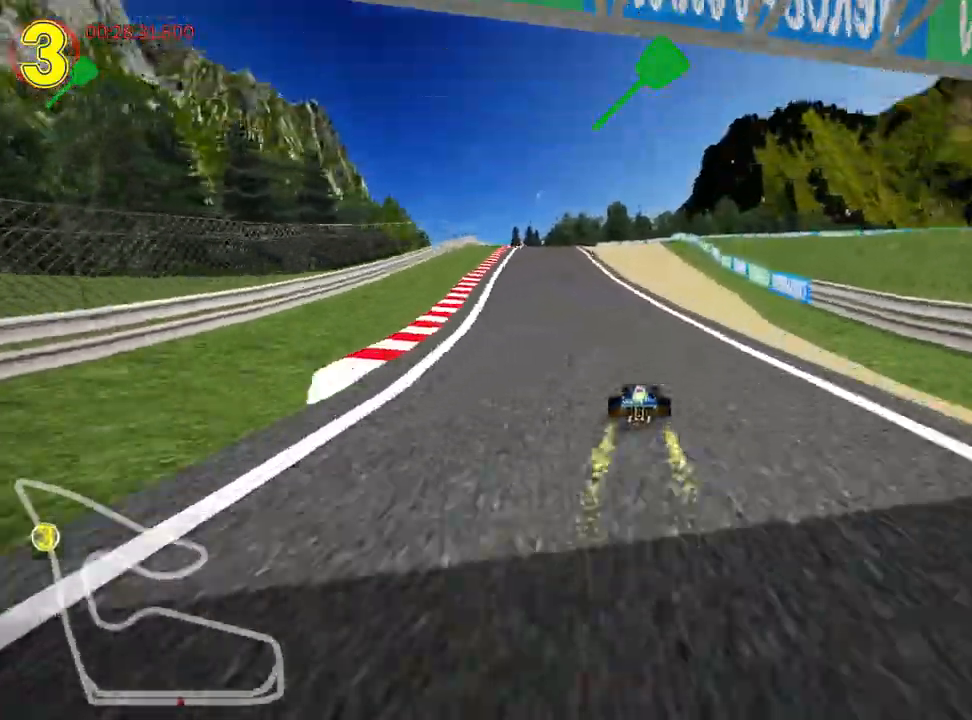
{"keys": ["right", "skid", "up"], "events": [[417, "left", "up"], [467, "skid", "down"], [483, "right", "down"]]}
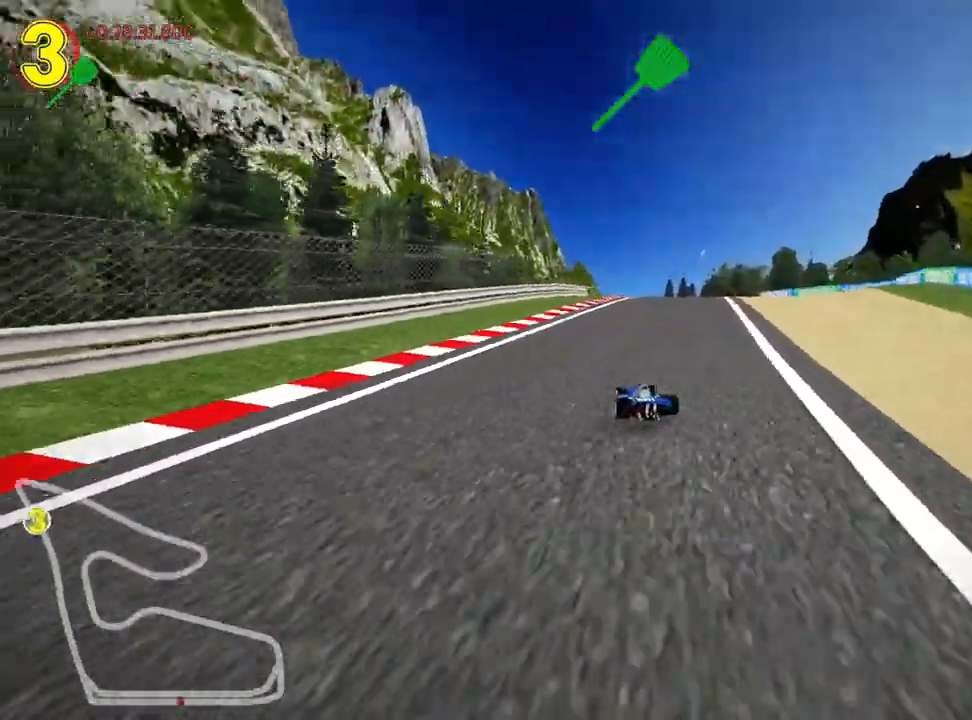
{"keys": ["right", "skid"], "events": [[283, "right", "up"], [367, "right", "down"], [450, "up", "up"]]}
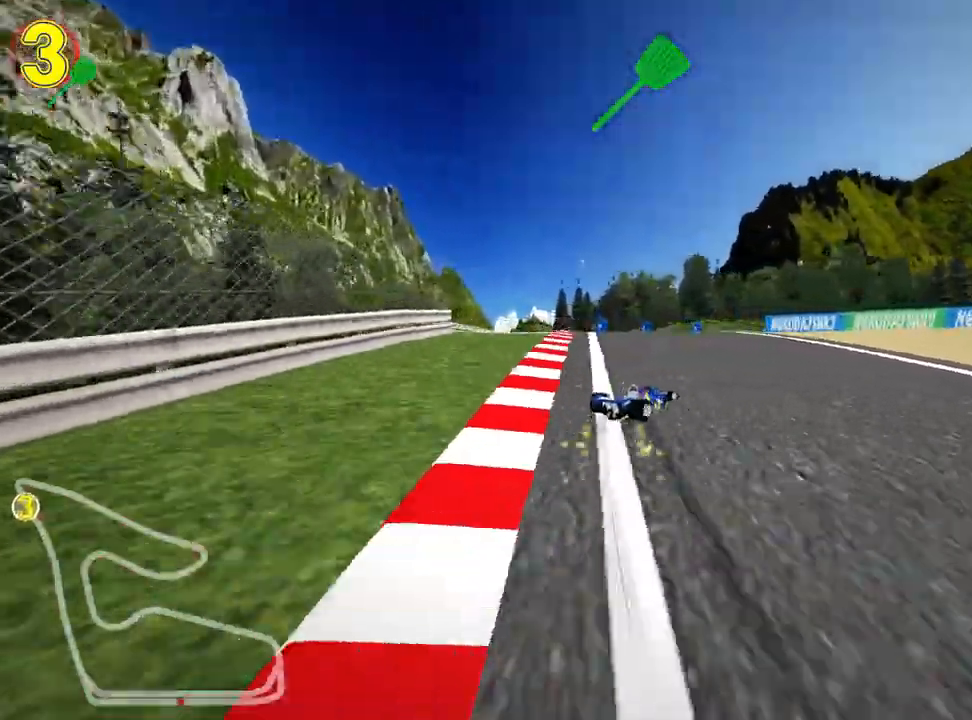
{"keys": ["right"], "events": [[117, "right", "up"], [150, "left", "down"], [217, "right", "down"], [267, "left", "up"], [433, "skid", "up"]]}
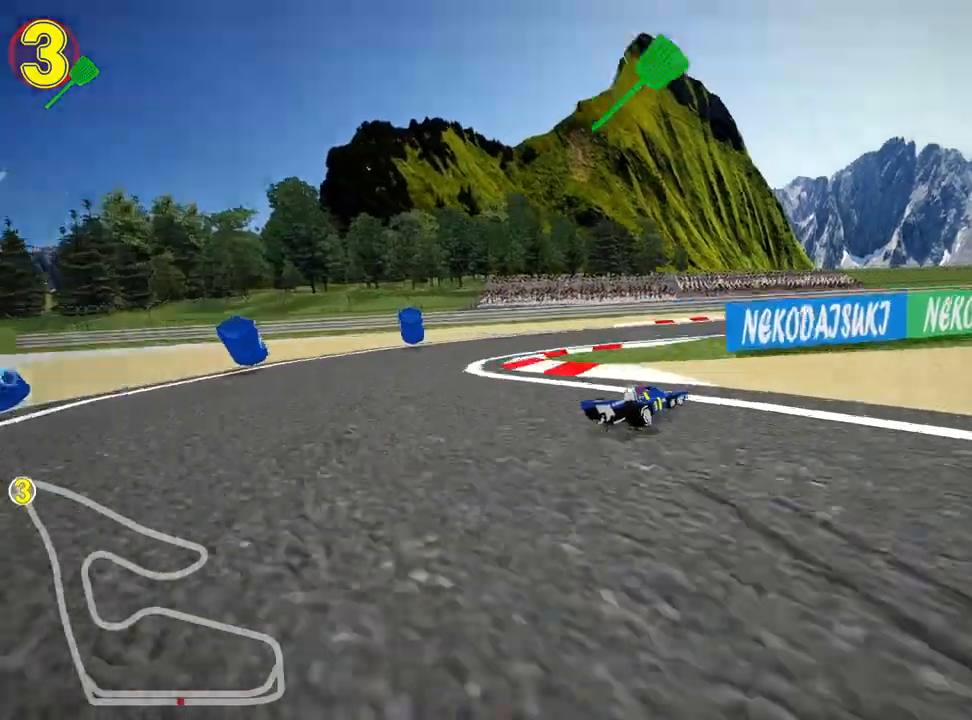
{"keys": ["right", "up"], "events": [[17, "up", "down"], [267, "nitro", "down"], [450, "nitro", "up"]]}
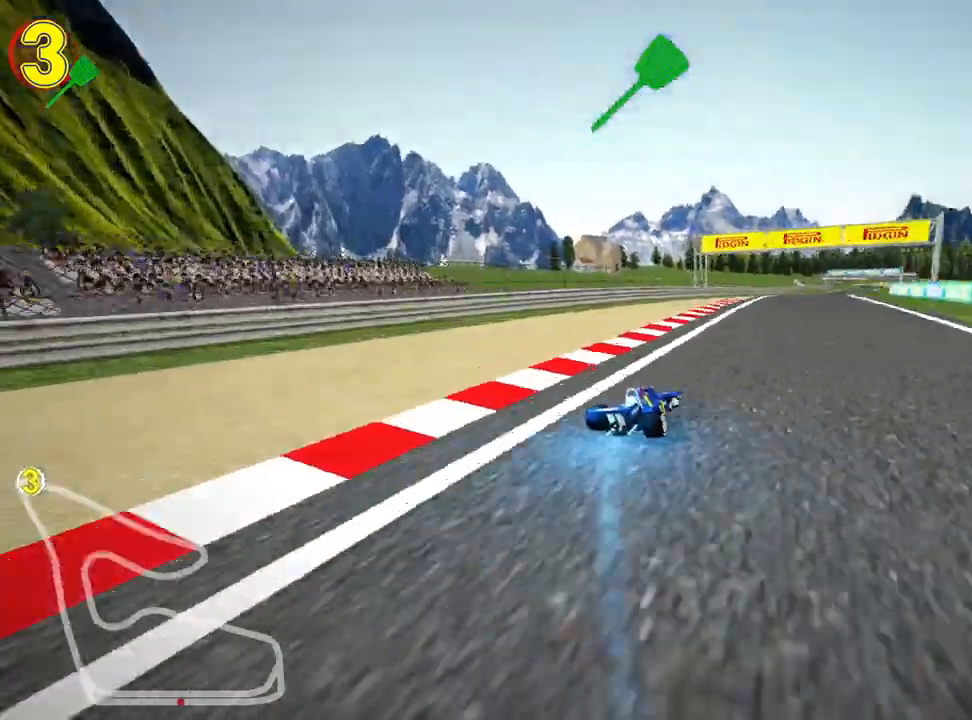
{"keys": ["left", "skid", "up"], "events": [[217, "right", "up"], [233, "left", "down"], [250, "skid", "down"]]}
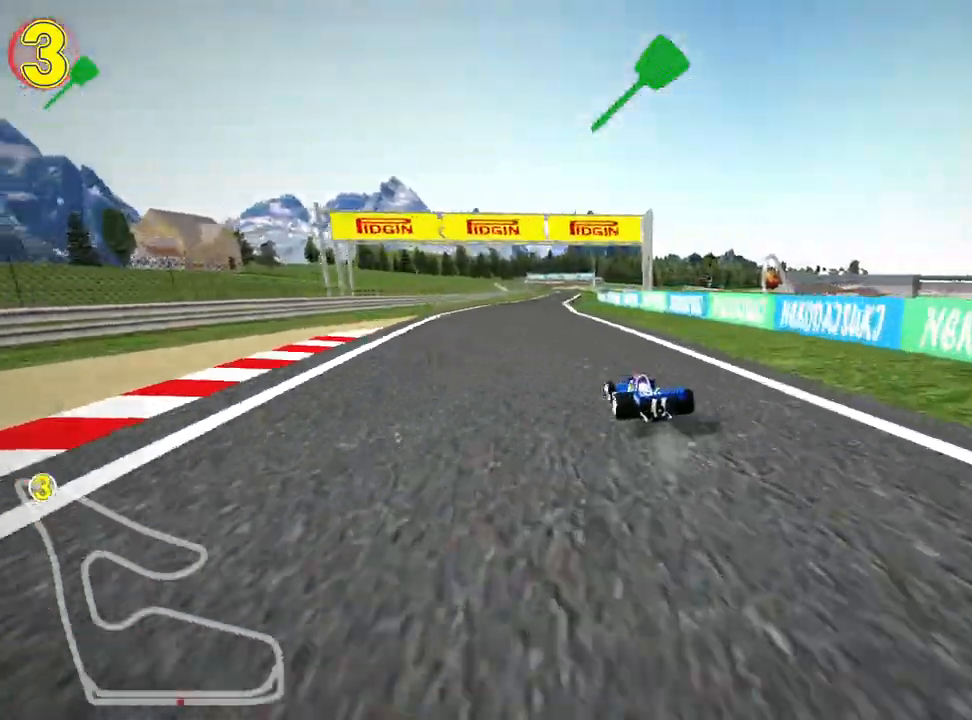
{"keys": ["right", "skid", "up"], "events": [[50, "left", "up"], [67, "right", "down"]]}
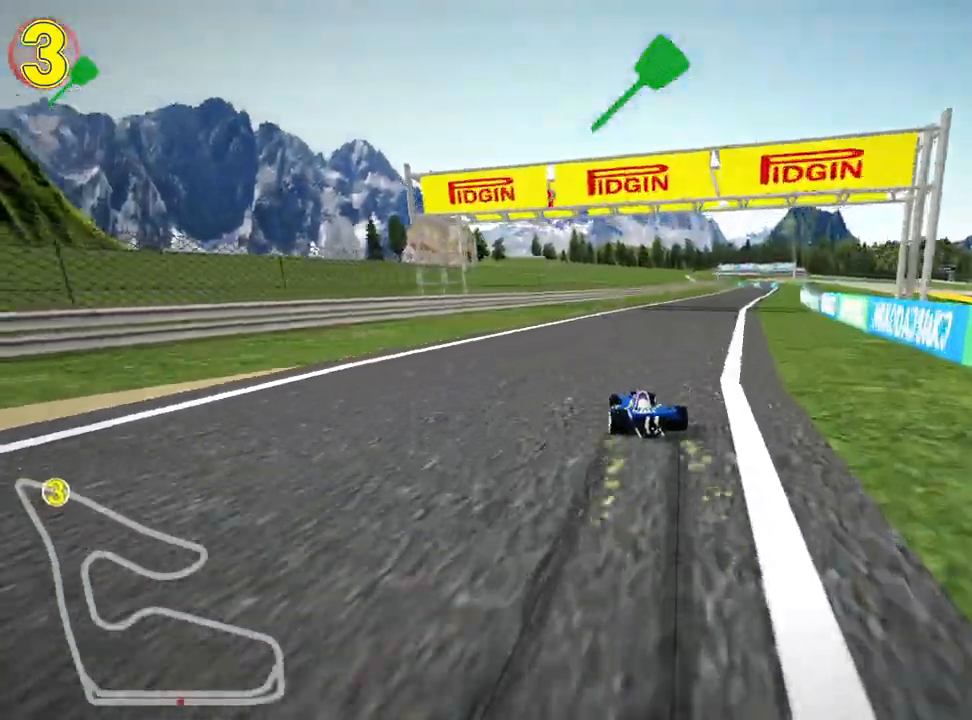
{"keys": ["nitro", "right", "up"], "events": [[283, "skid", "up"], [350, "nitro", "down"]]}
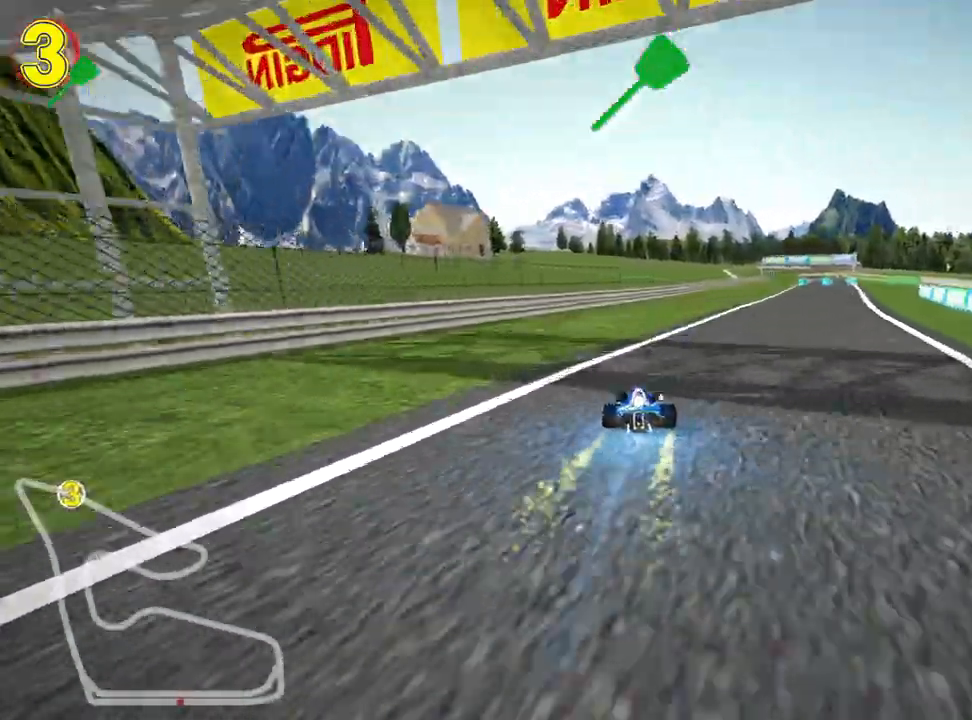
{"keys": ["right", "up"], "events": [[100, "right", "up"], [133, "nitro", "up"], [383, "right", "down"]]}
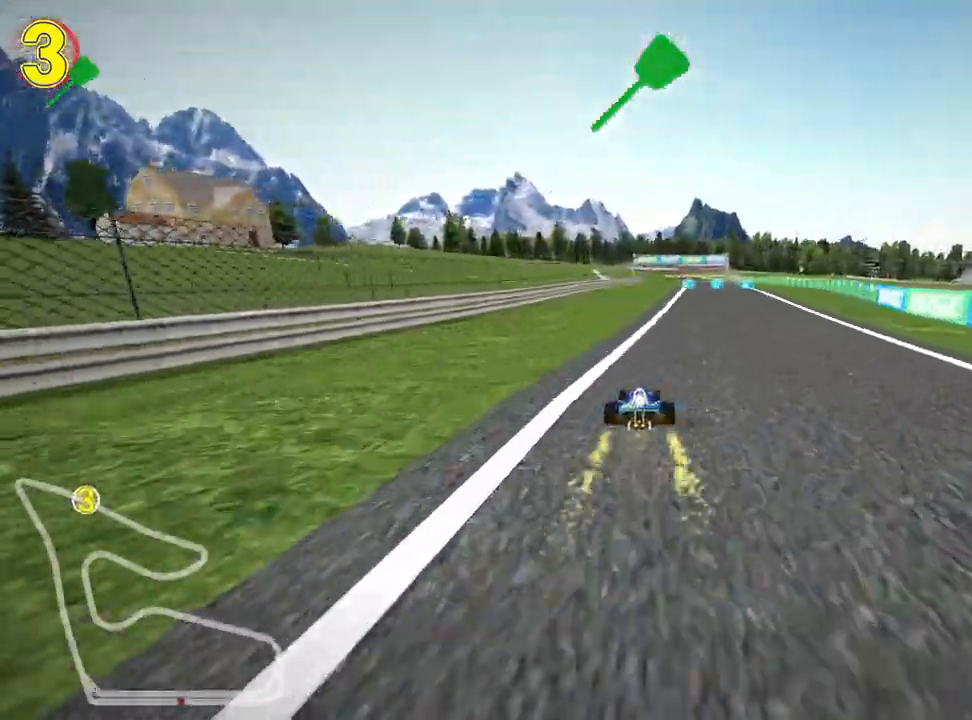
{"keys": ["skid", "up"], "events": [[267, "right", "up"], [283, "left", "down"], [300, "skid", "down"], [467, "left", "up"]]}
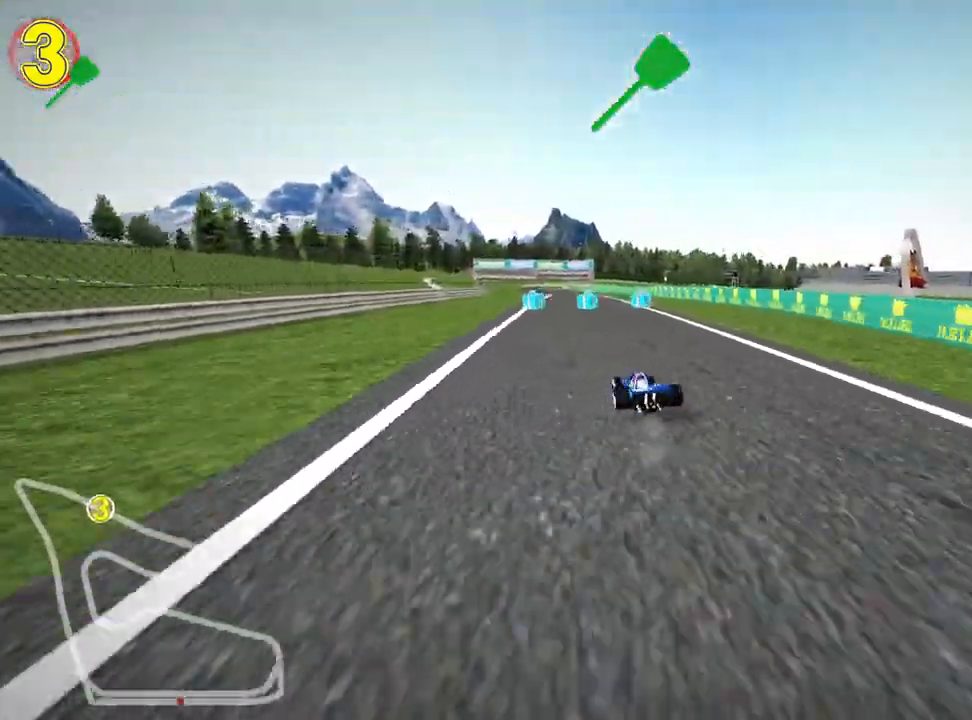
{"keys": ["right", "skid", "up"], "events": [[50, "right", "down"], [333, "fire", "down"], [483, "fire", "up"]]}
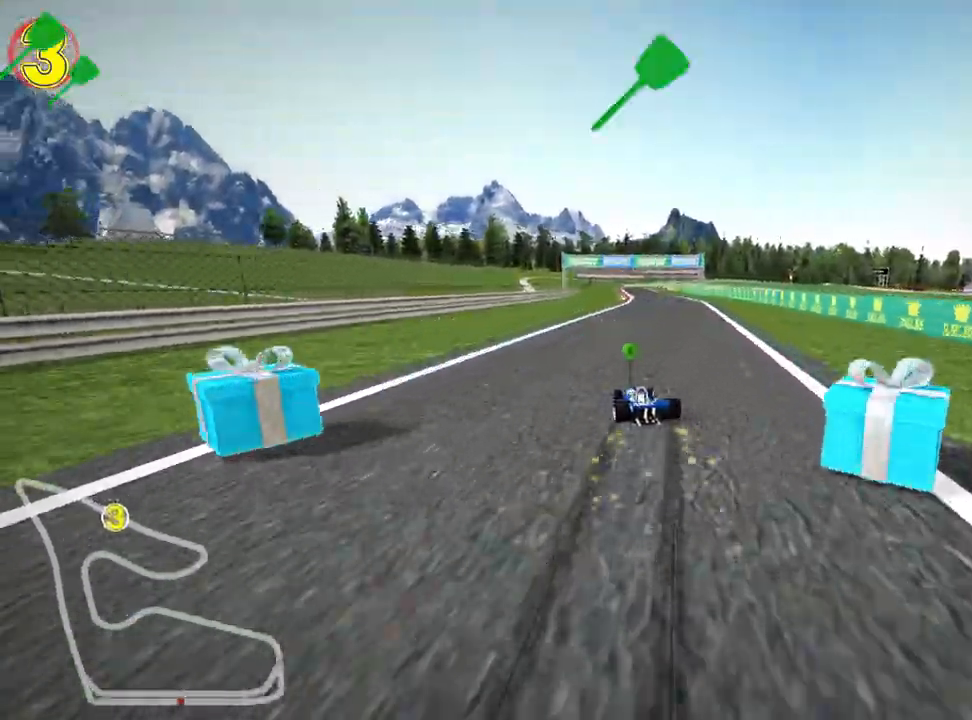
{"keys": ["right", "skid", "up"], "events": []}
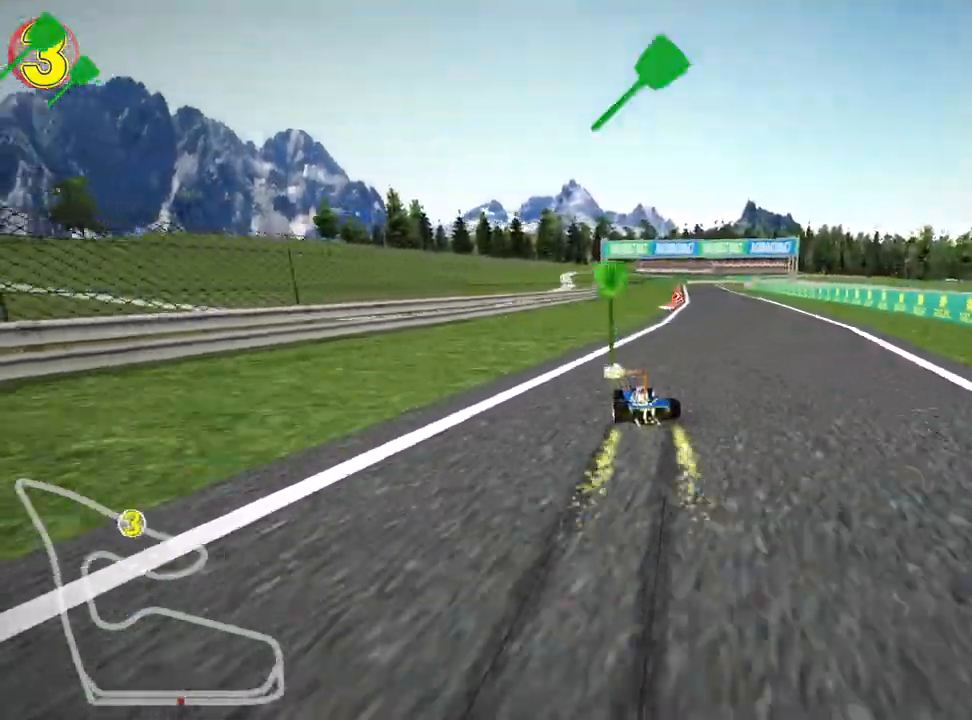
{"keys": ["up"], "events": [[17, "skid", "up"], [50, "nitro", "down"], [167, "right", "up"], [233, "nitro", "up"]]}
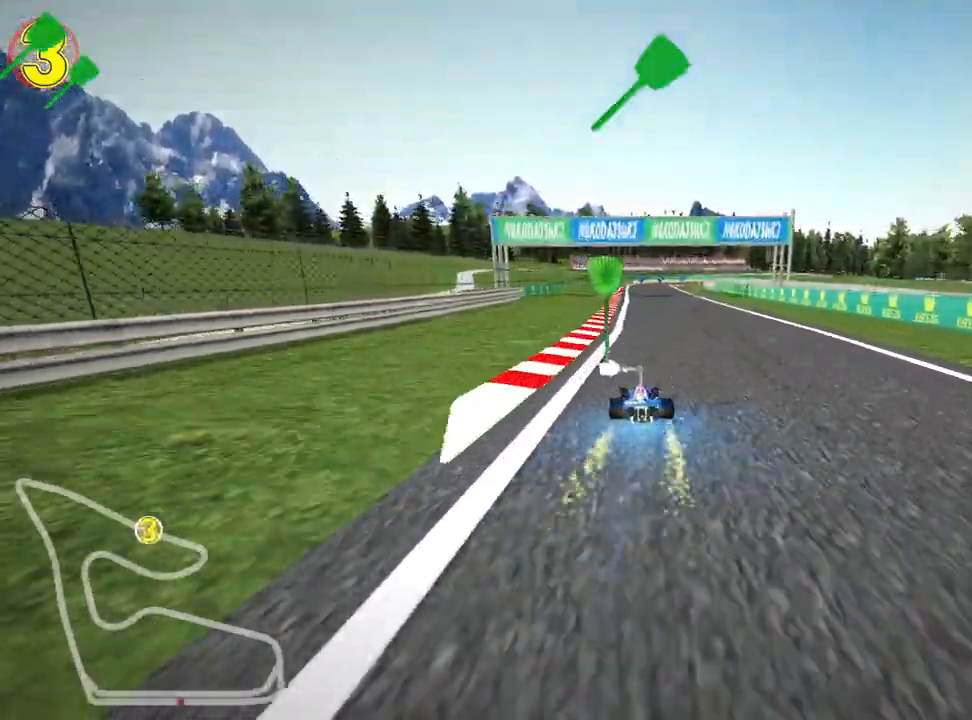
{"keys": [], "events": [[250, "right", "down"], [350, "up", "up"], [417, "right", "up"]]}
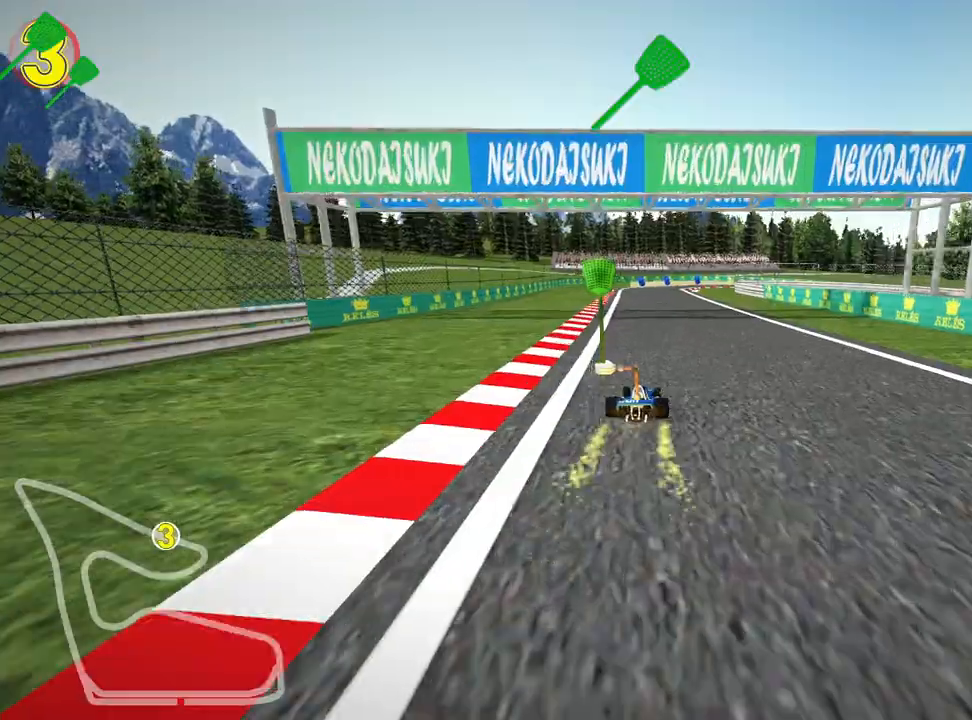
{"keys": ["left"], "events": [[200, "left", "down"]]}